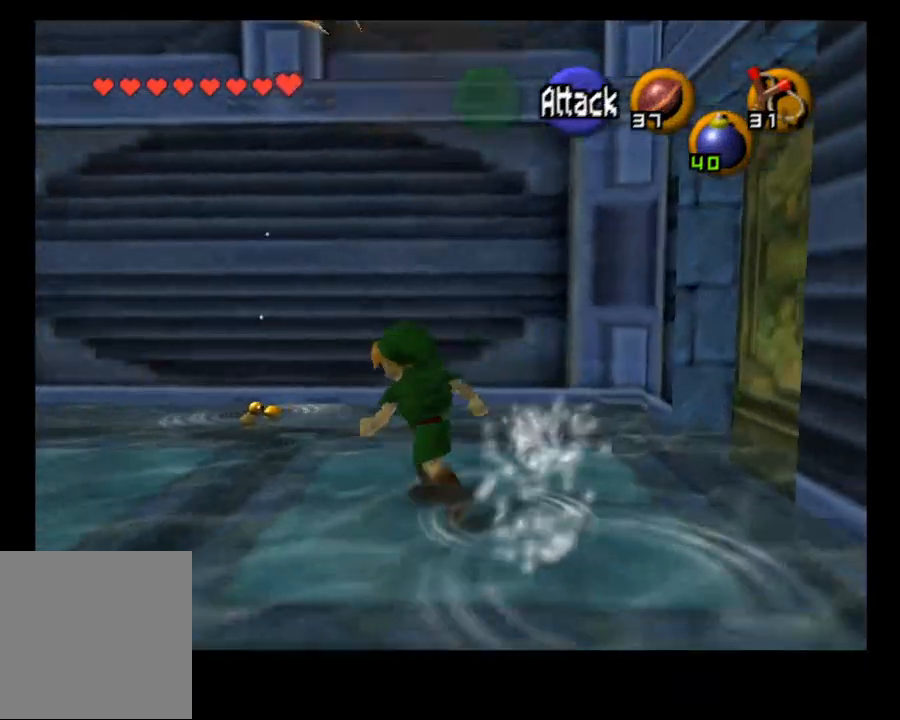
Gameplay with a controller (PlayStation layout); each line is a JSON object with the inputs held at the frame after it. "events" lists button and stick changes between this image and that frame as [ms after this image, input, new state], when the widget could be followed in between. Not read: HOME.
{"buttons": [], "left_stick": "center", "right_stick": "center", "events": [[300, "left_stick", "center"]]}
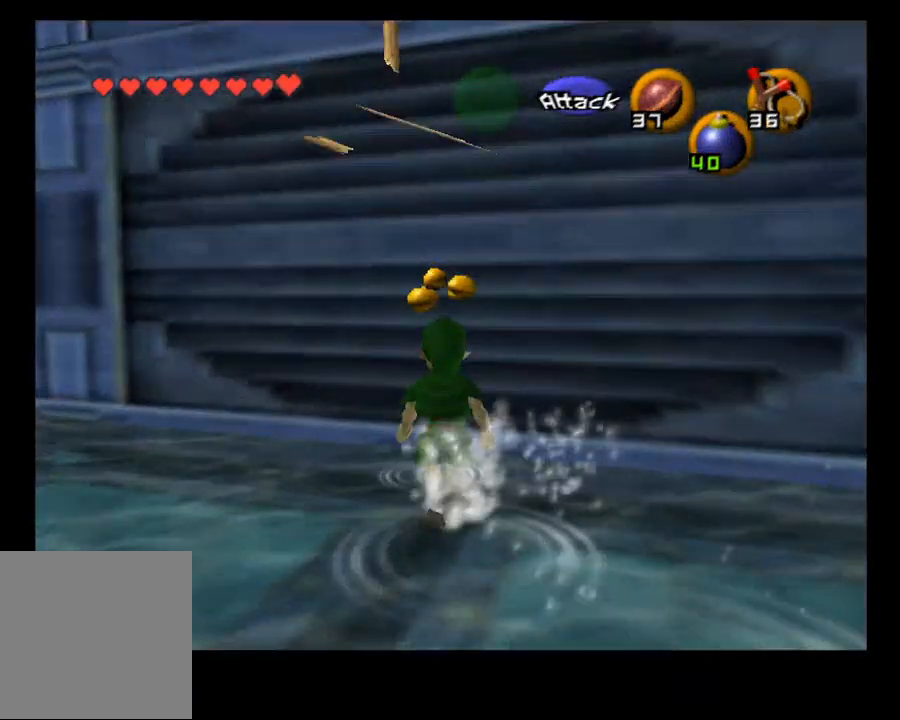
{"buttons": [], "left_stick": "center", "right_stick": "center", "events": []}
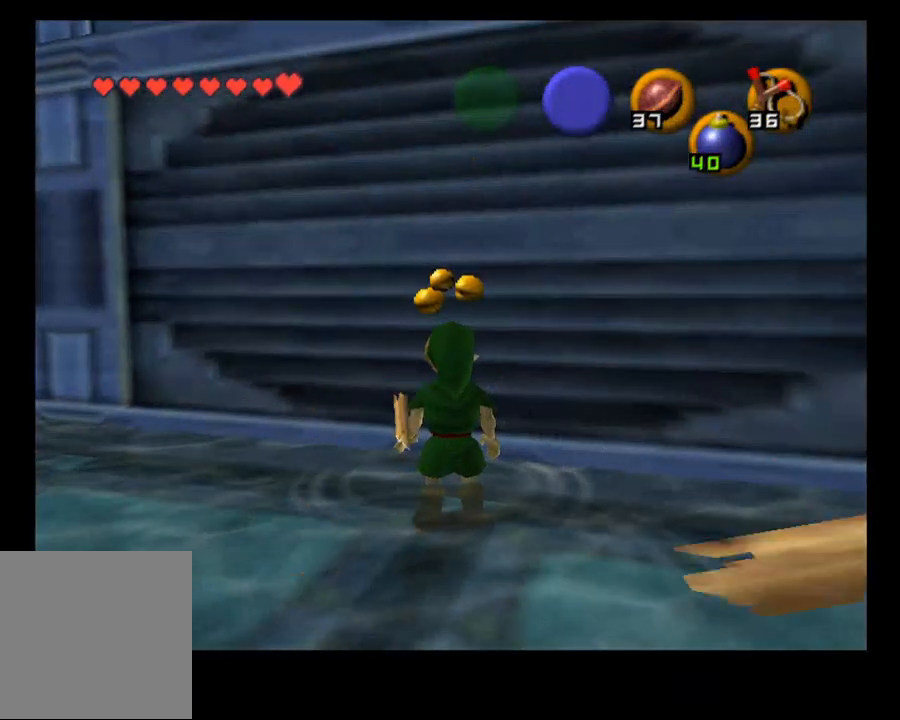
{"buttons": [], "left_stick": "right", "right_stick": "center", "events": [[267, "left_stick", "right"]]}
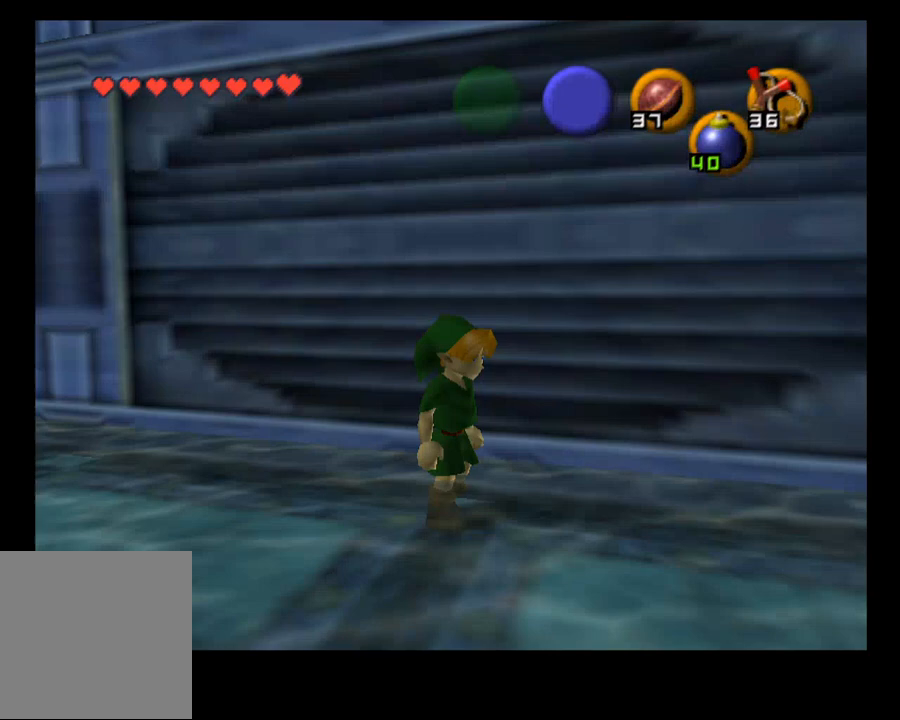
{"buttons": [], "left_stick": "right", "right_stick": "center", "events": []}
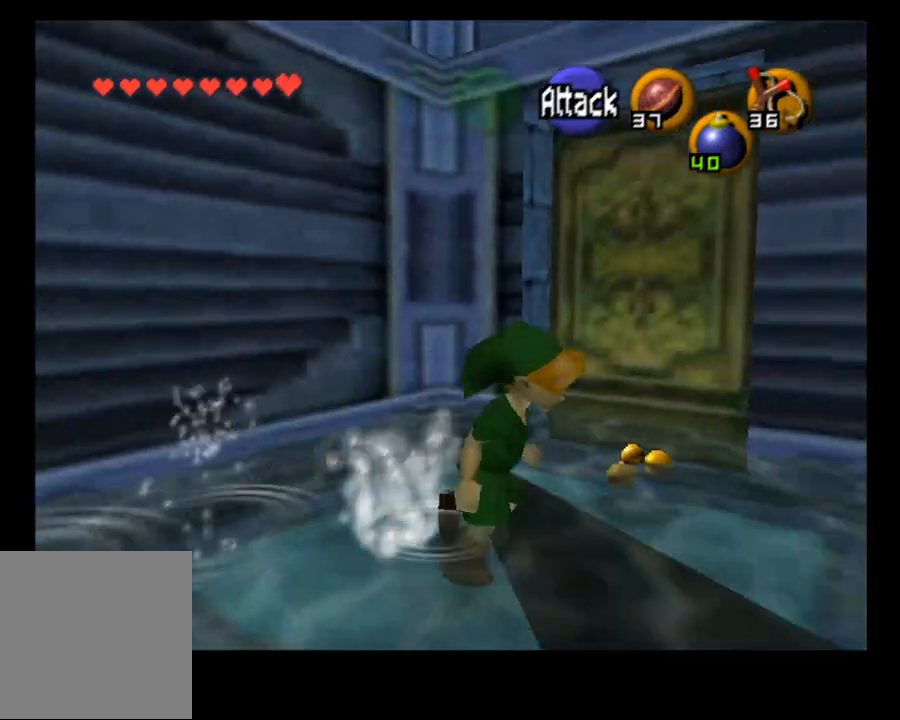
{"buttons": [], "left_stick": "up", "right_stick": "center", "events": [[267, "left_stick", "center"], [500, "left_stick", "up"]]}
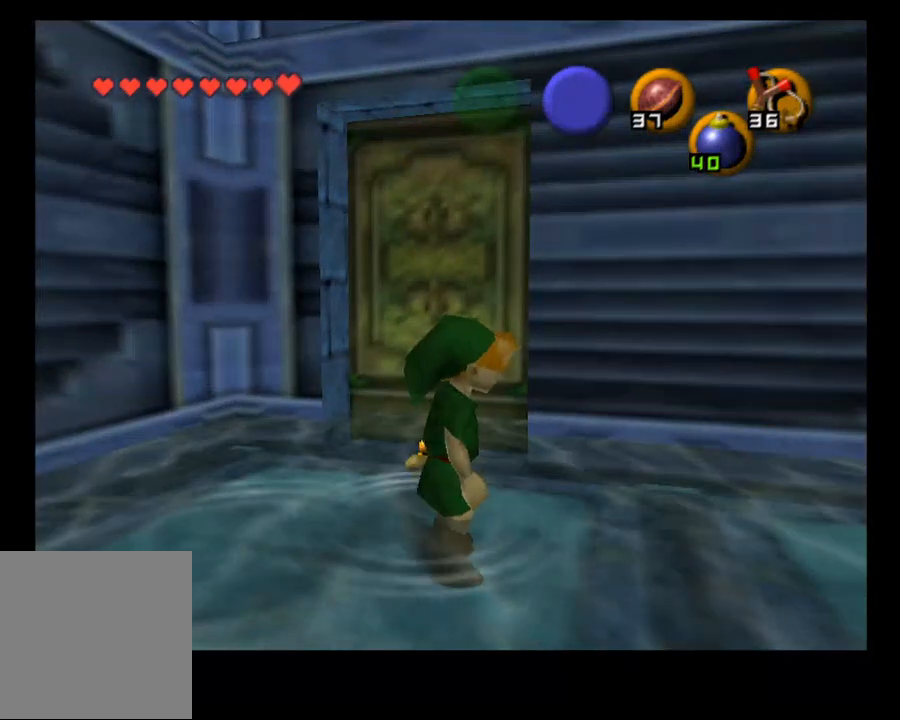
{"buttons": [], "left_stick": "right", "right_stick": "center", "events": [[267, "left_stick", "up-right"], [367, "left_stick", "right"]]}
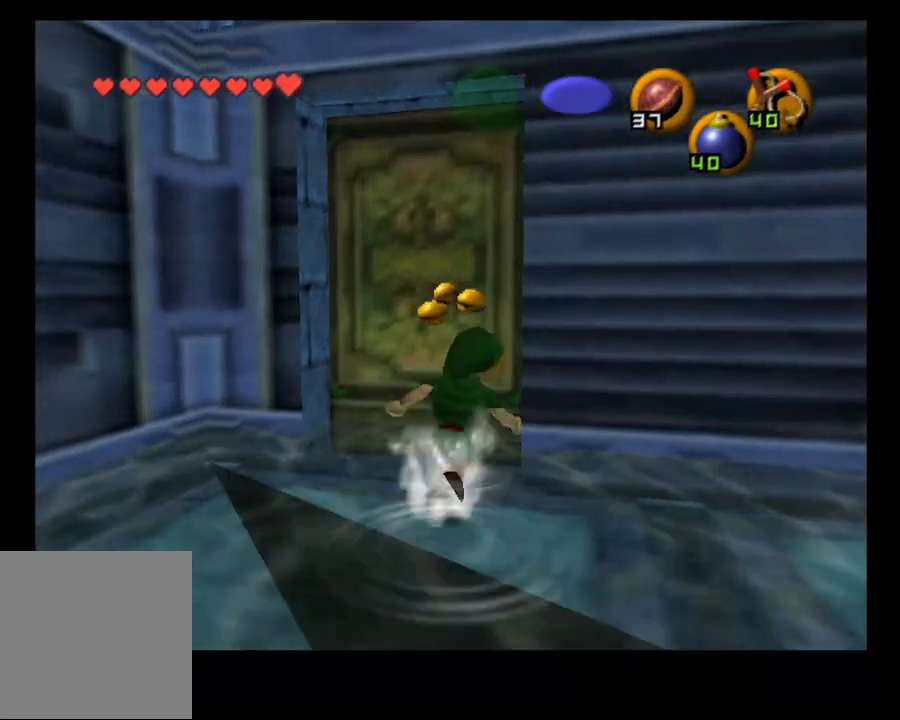
{"buttons": [], "left_stick": "right", "right_stick": "center", "events": []}
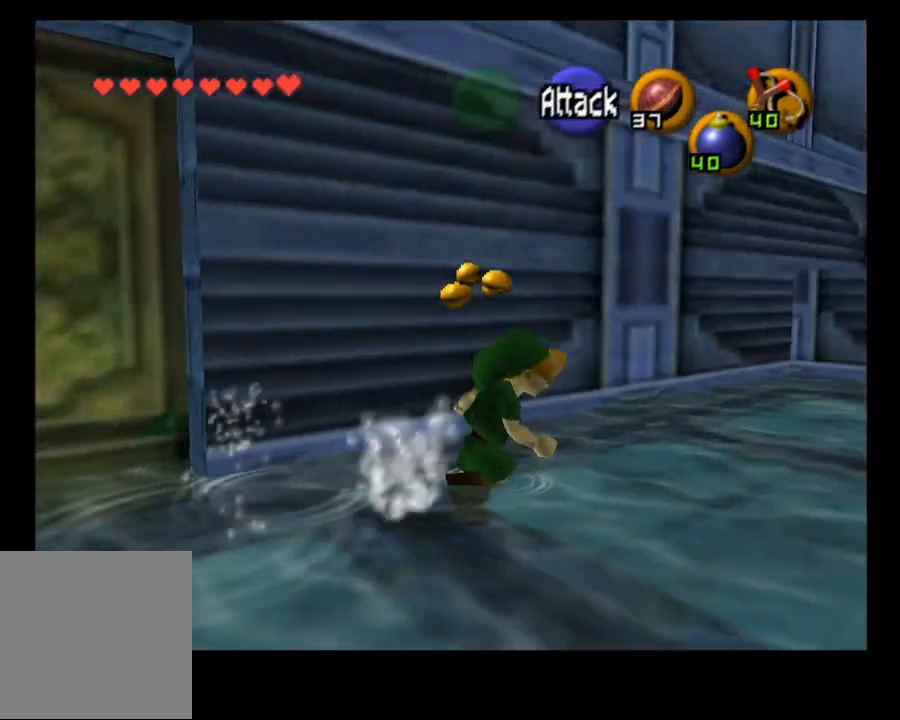
{"buttons": [], "left_stick": "up-right", "right_stick": "center", "events": [[467, "left_stick", "up-right"]]}
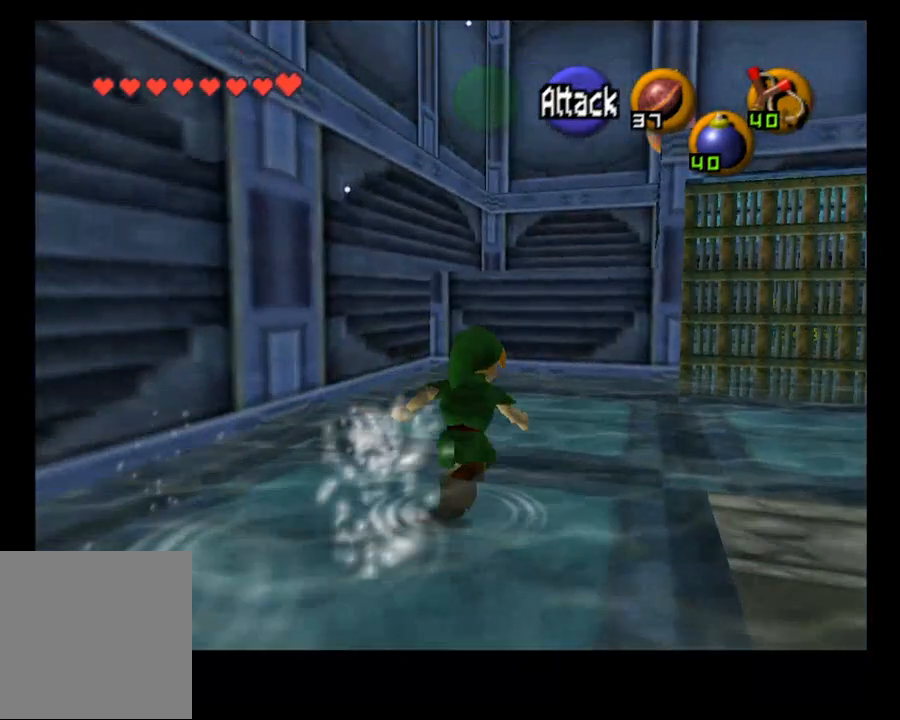
{"buttons": [], "left_stick": "center", "right_stick": "center", "events": [[33, "SELECT", "down"], [167, "SELECT", "up"], [333, "left_stick", "center"]]}
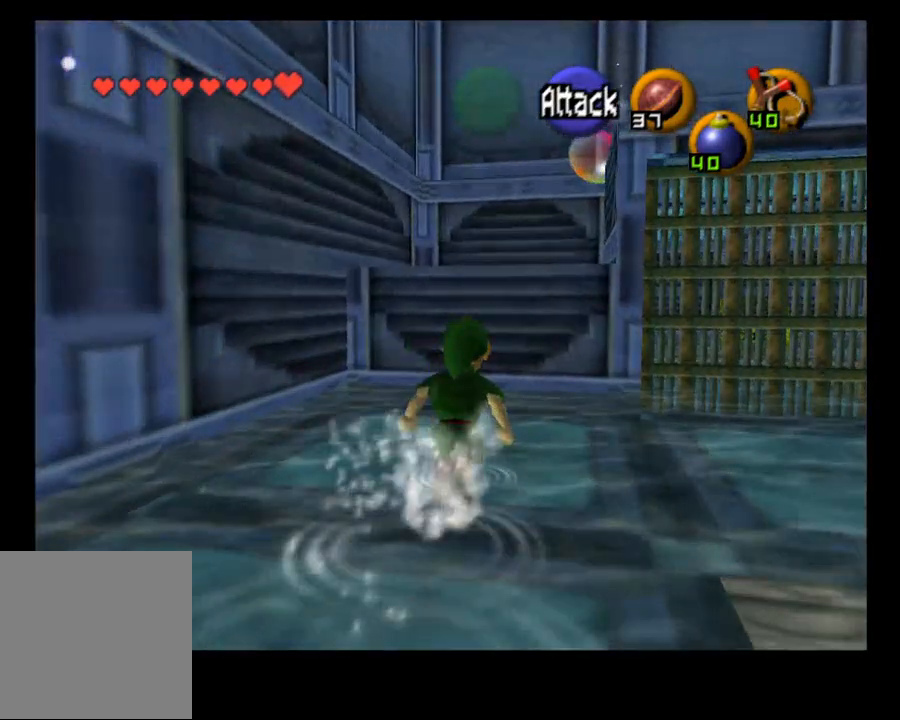
{"buttons": [], "left_stick": "center", "right_stick": "center", "events": []}
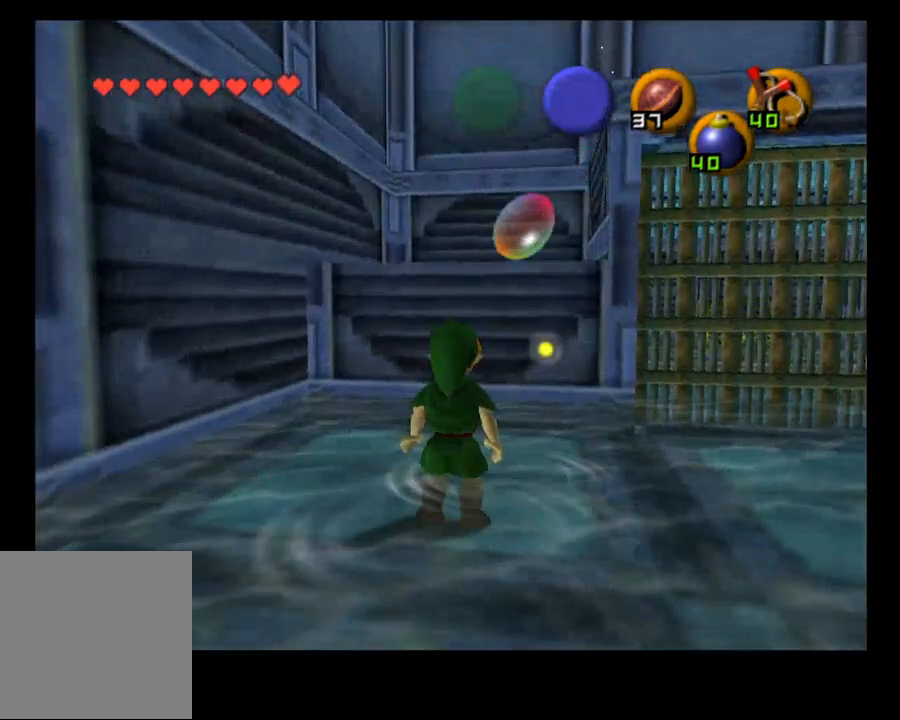
{"buttons": [], "left_stick": "center", "right_stick": "center", "events": [[400, "R1", "down"], [500, "R1", "up"]]}
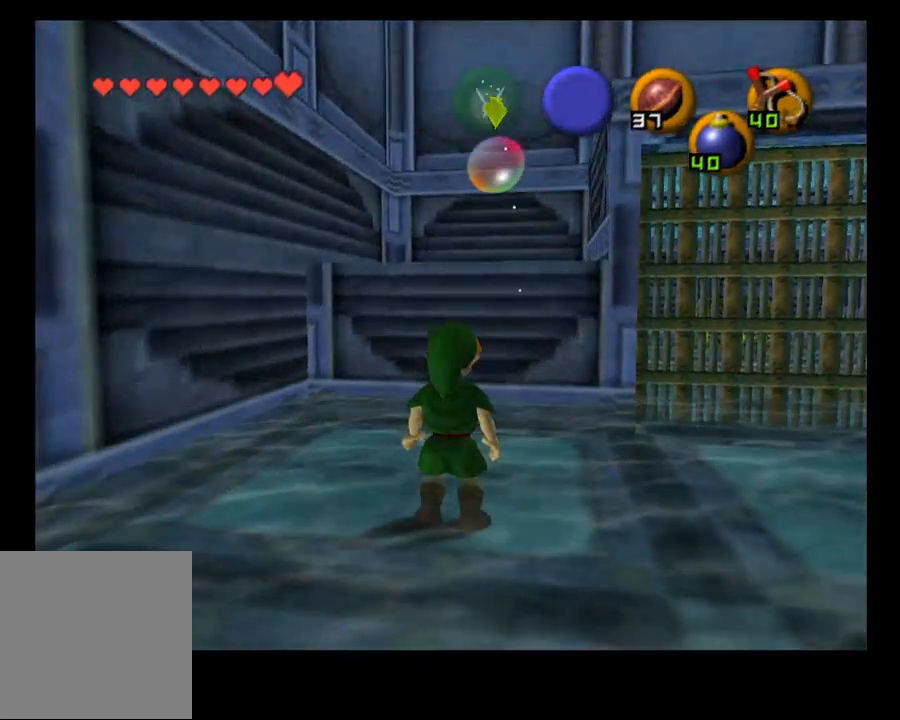
{"buttons": [], "left_stick": "center", "right_stick": "center", "events": []}
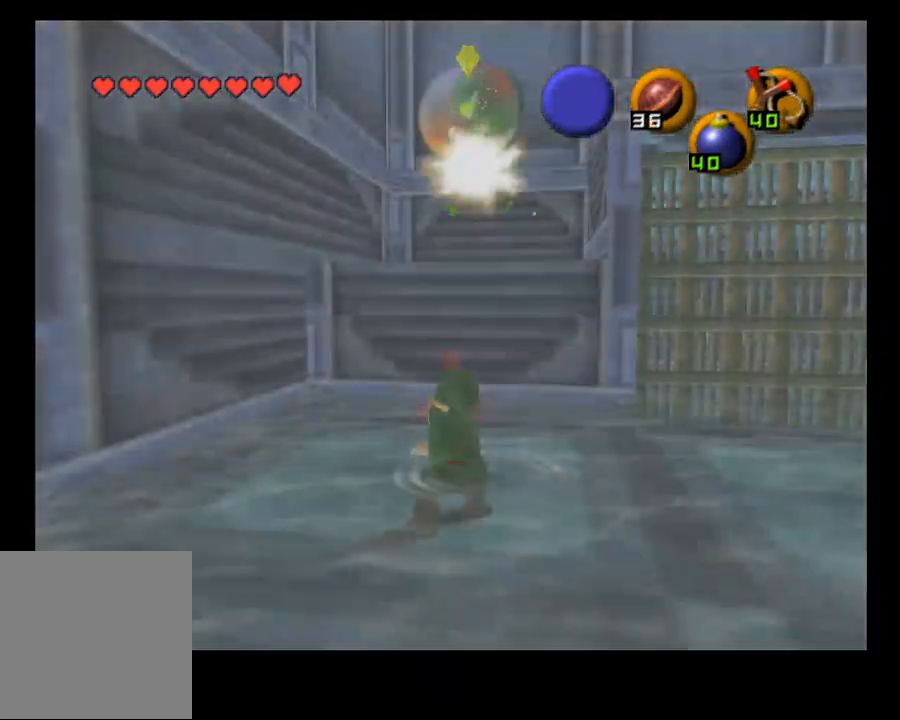
{"buttons": [], "left_stick": "right", "right_stick": "center", "events": [[400, "left_stick", "right"]]}
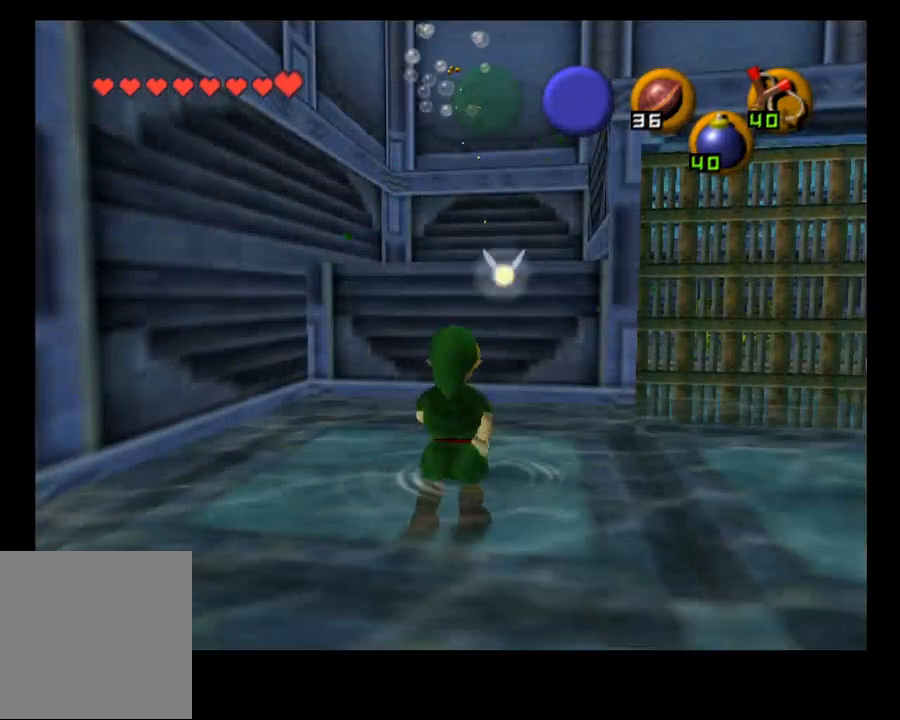
{"buttons": [], "left_stick": "center", "right_stick": "center", "events": [[67, "L2", "down"], [233, "L2", "up"], [467, "left_stick", "center"]]}
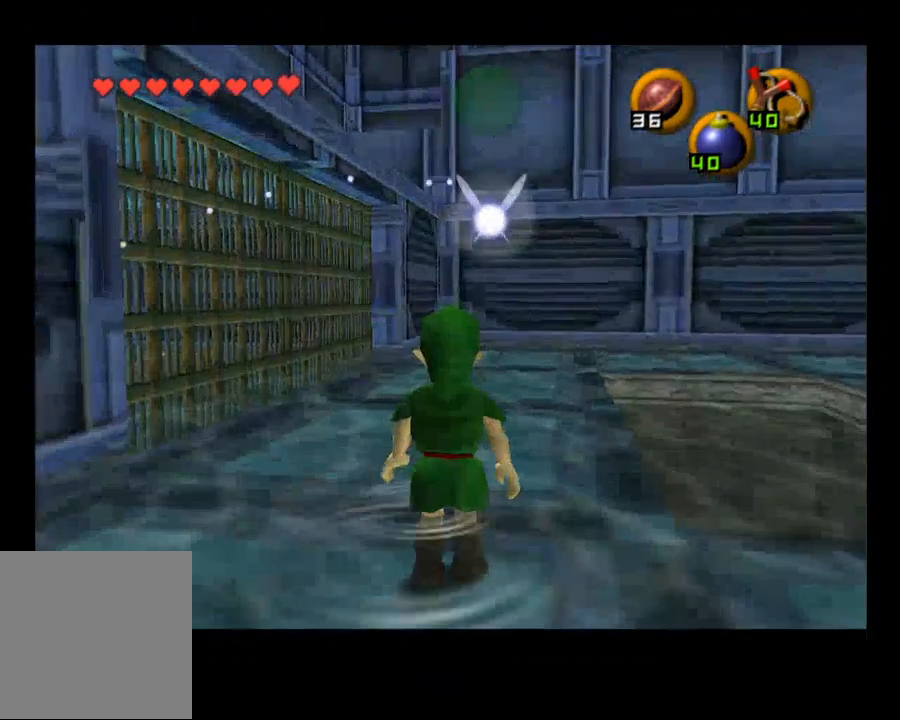
{"buttons": [], "left_stick": "left", "right_stick": "center", "events": [[300, "left_stick", "left"]]}
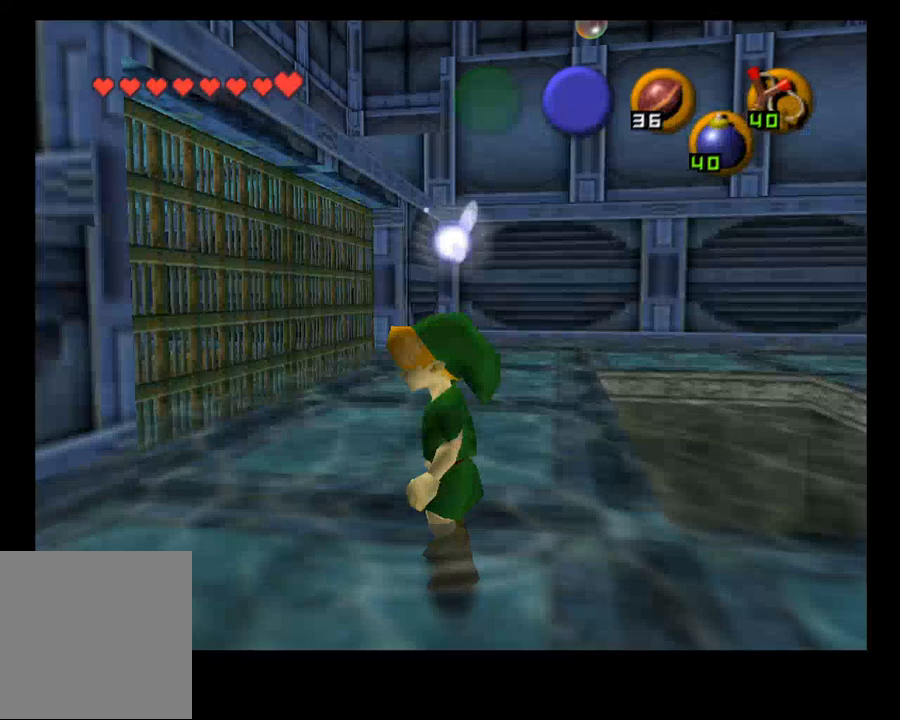
{"buttons": [], "left_stick": "up-left", "right_stick": "center", "events": [[500, "left_stick", "up-left"]]}
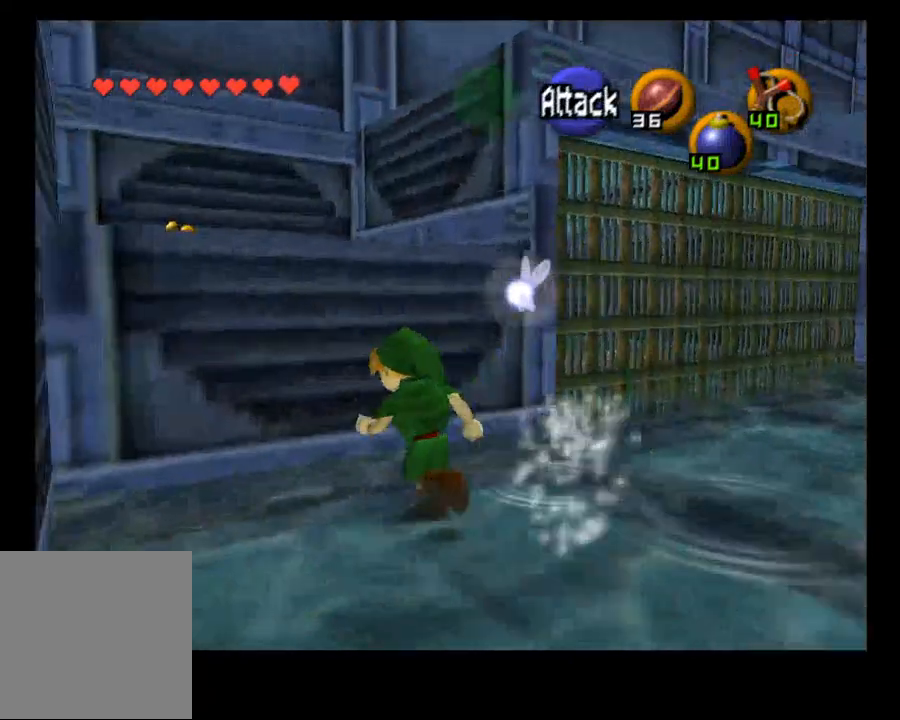
{"buttons": [], "left_stick": "up-left", "right_stick": "center", "events": [[133, "CROSS", "down"], [233, "CROSS", "up"]]}
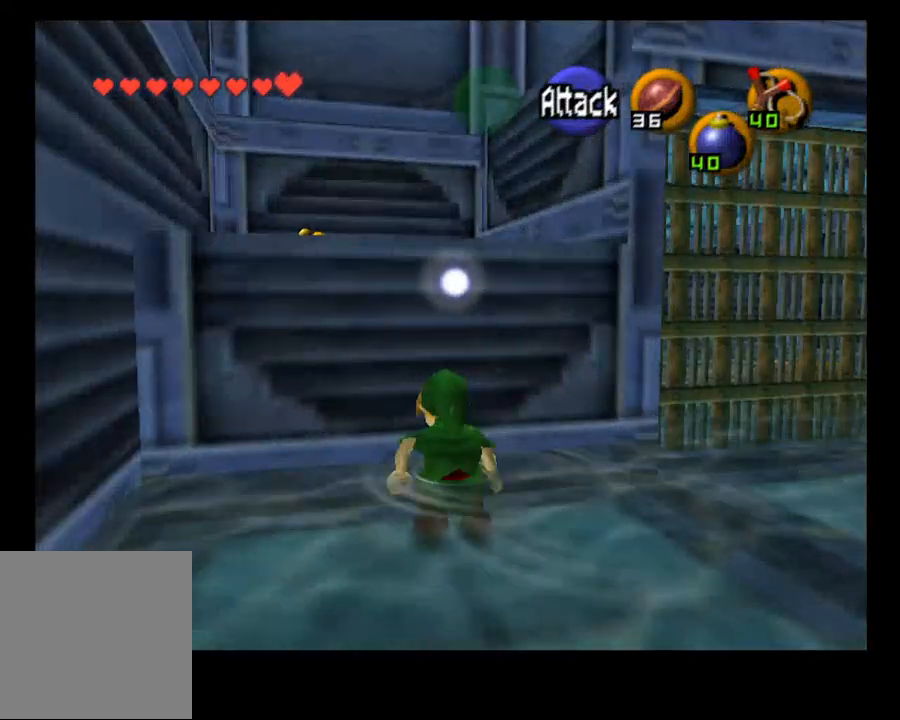
{"buttons": [], "left_stick": "up-left", "right_stick": "center", "events": []}
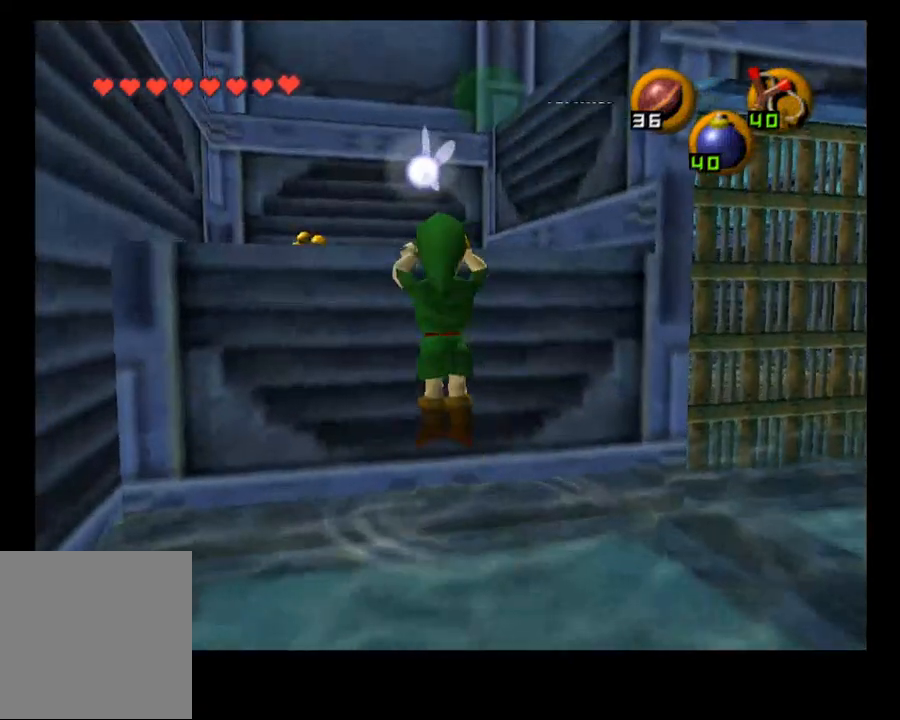
{"buttons": [], "left_stick": "up-left", "right_stick": "center", "events": []}
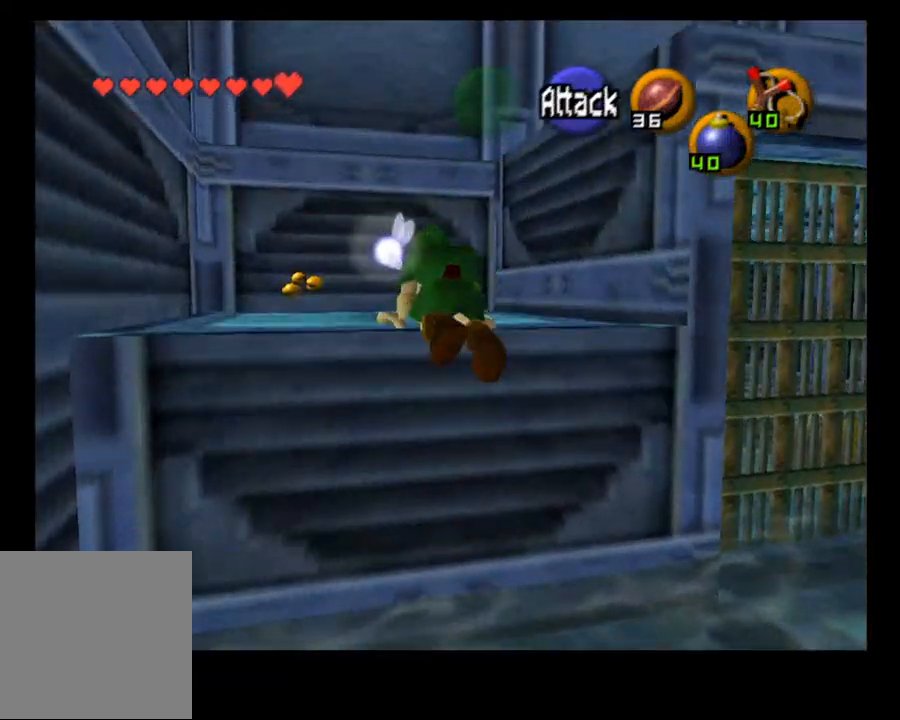
{"buttons": [], "left_stick": "up-left", "right_stick": "center", "events": []}
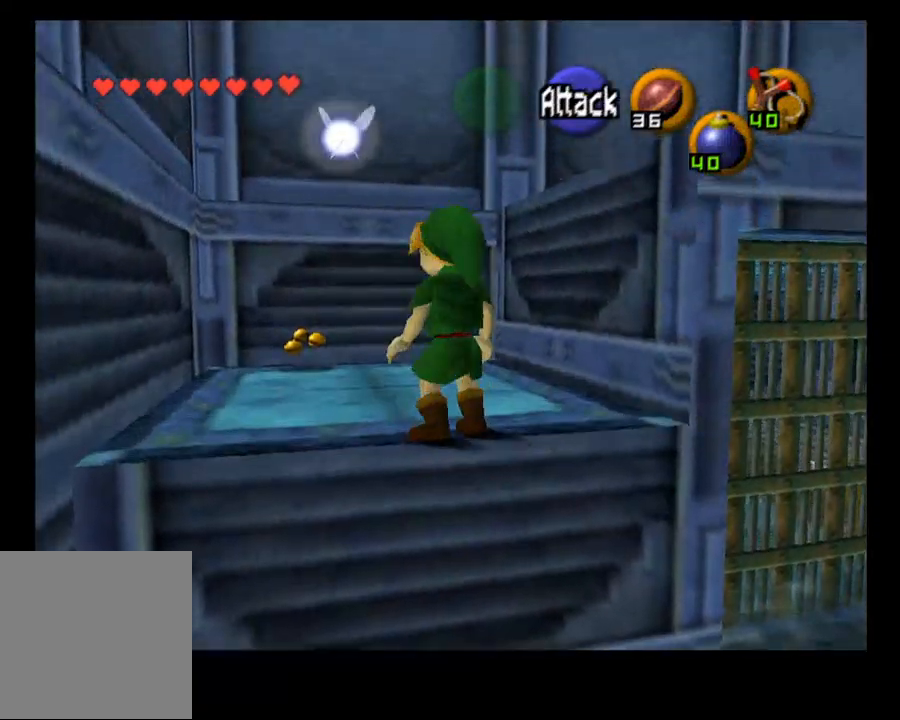
{"buttons": [], "left_stick": "up-right", "right_stick": "center", "events": [[500, "left_stick", "up-right"]]}
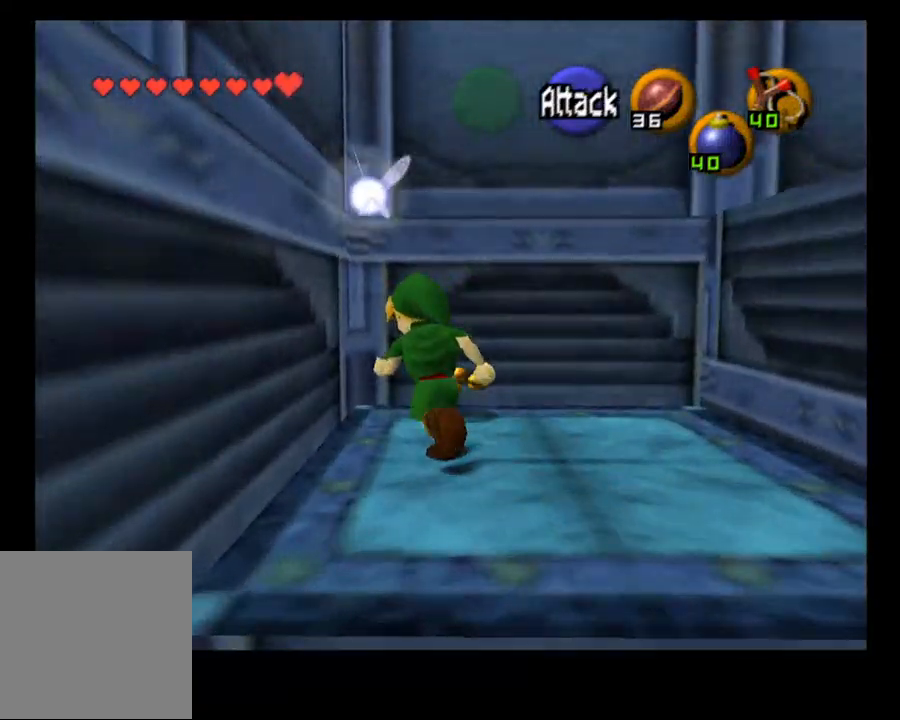
{"buttons": [], "left_stick": "up-right", "right_stick": "center", "events": []}
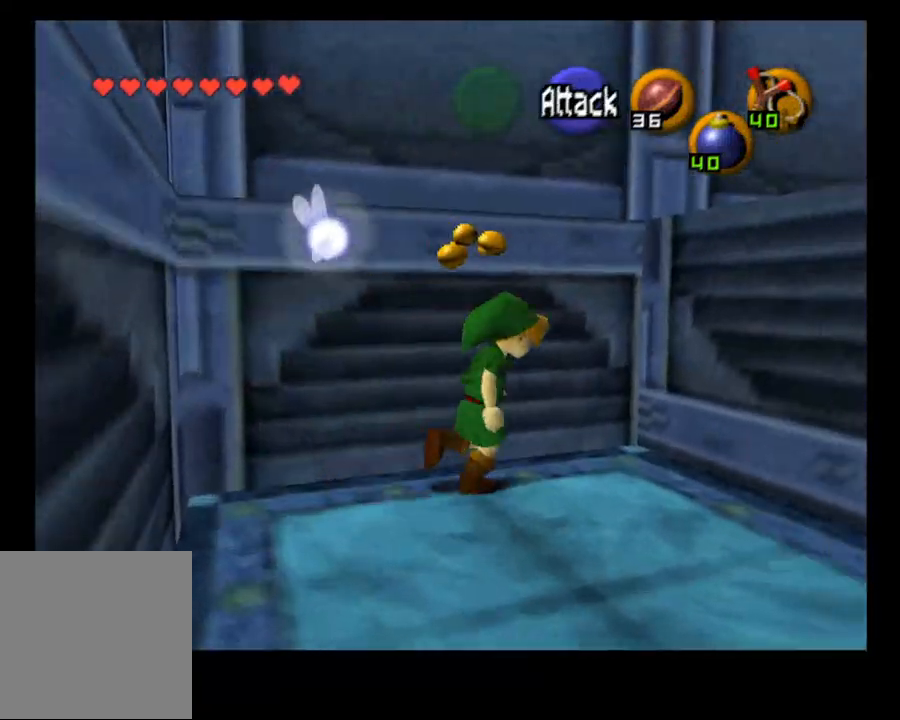
{"buttons": [], "left_stick": "up-right", "right_stick": "center", "events": []}
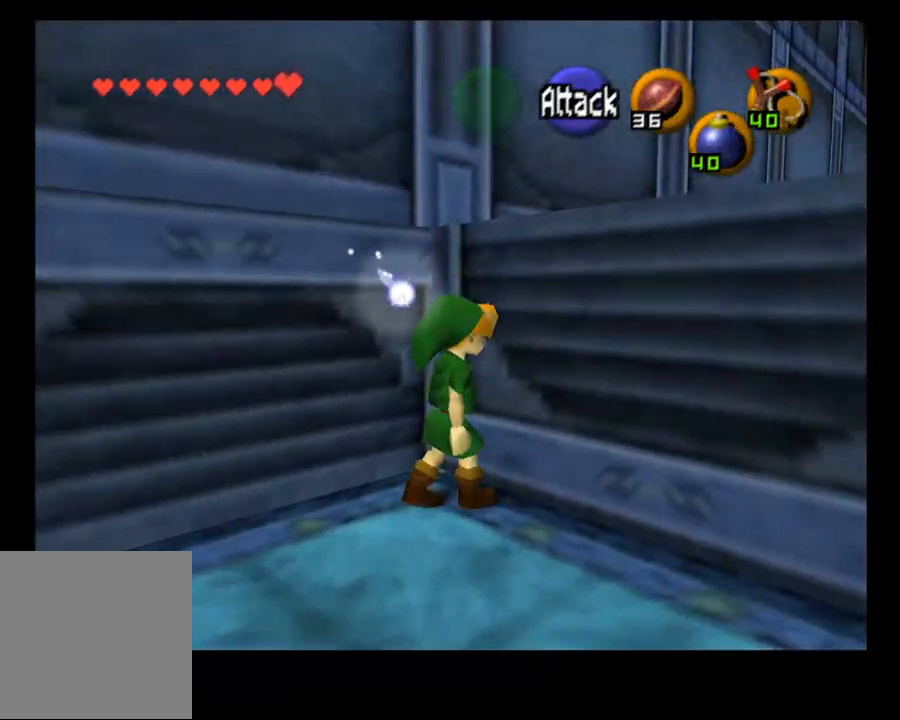
{"buttons": [], "left_stick": "up-right", "right_stick": "center", "events": []}
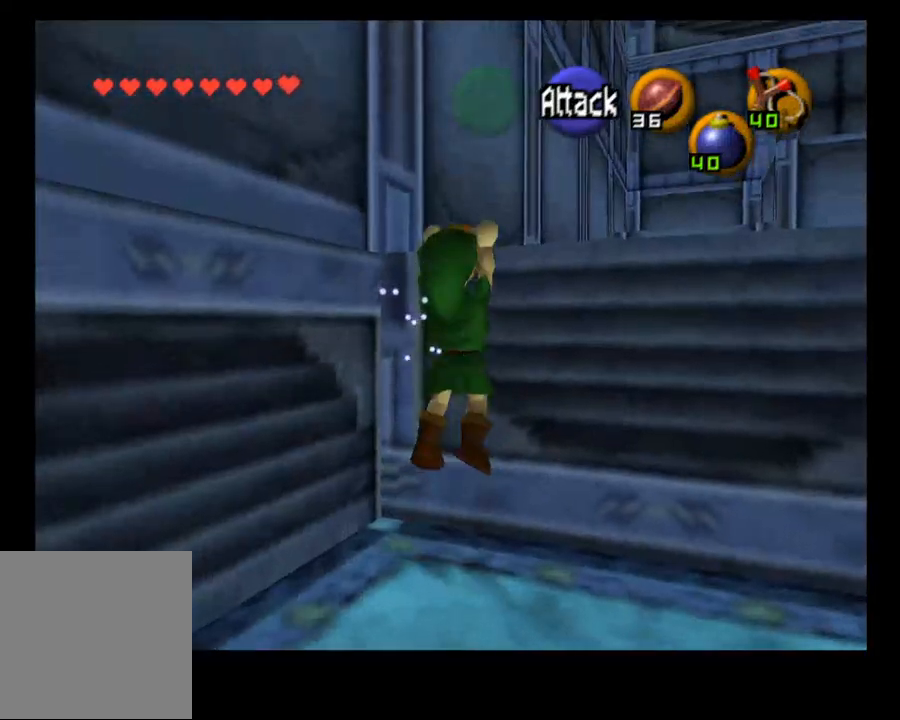
{"buttons": ["L2"], "left_stick": "center", "right_stick": "center", "events": [[167, "left_stick", "center"], [267, "L2", "down"]]}
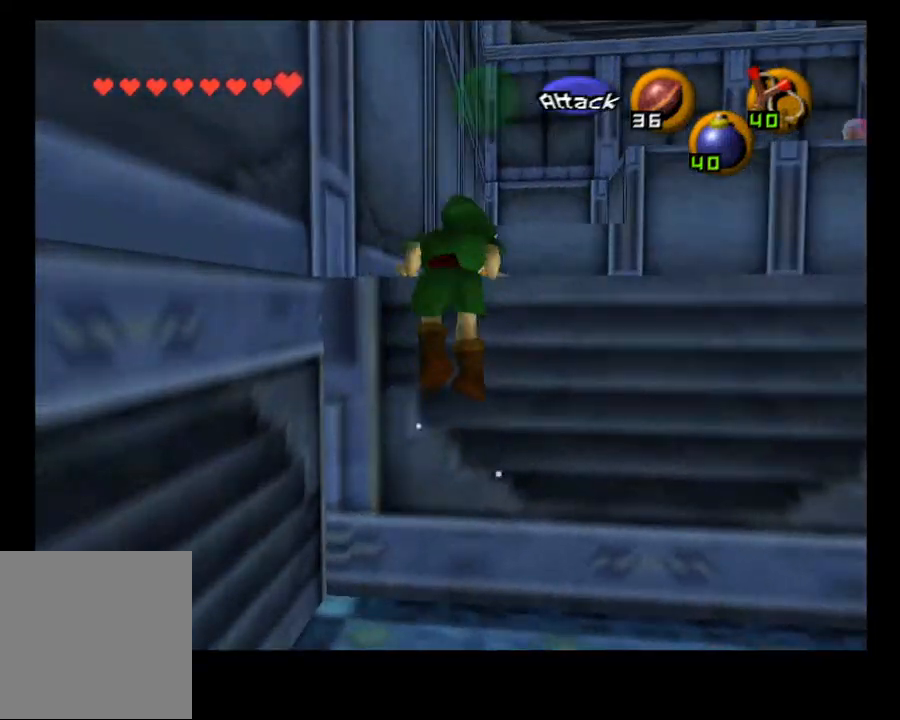
{"buttons": [], "left_stick": "up", "right_stick": "center", "events": [[167, "L2", "up"], [467, "left_stick", "up"]]}
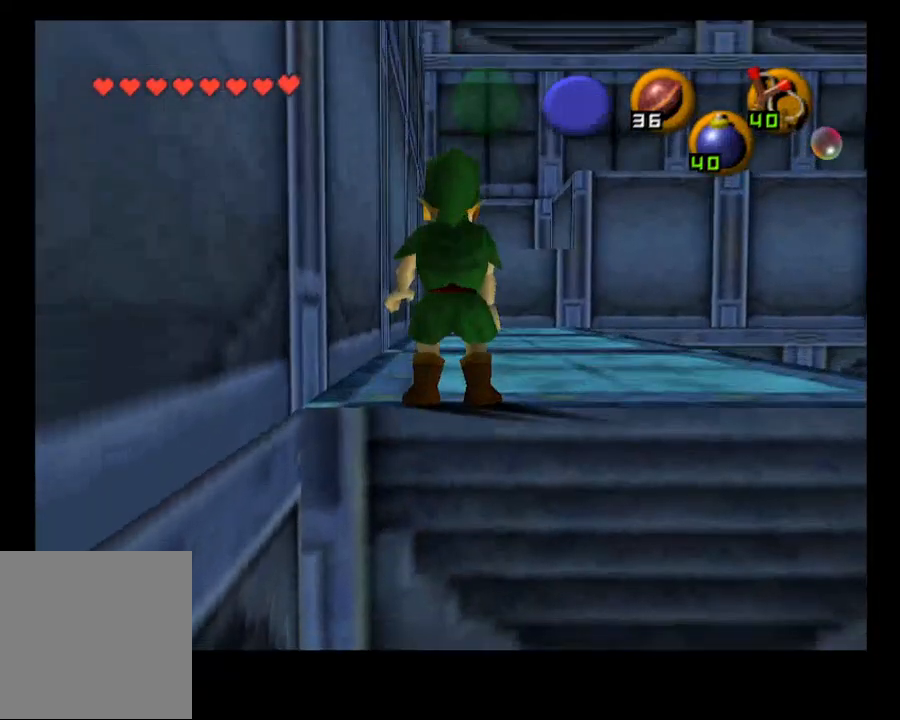
{"buttons": [], "left_stick": "up", "right_stick": "center", "events": [[200, "CROSS", "down"], [333, "CROSS", "up"]]}
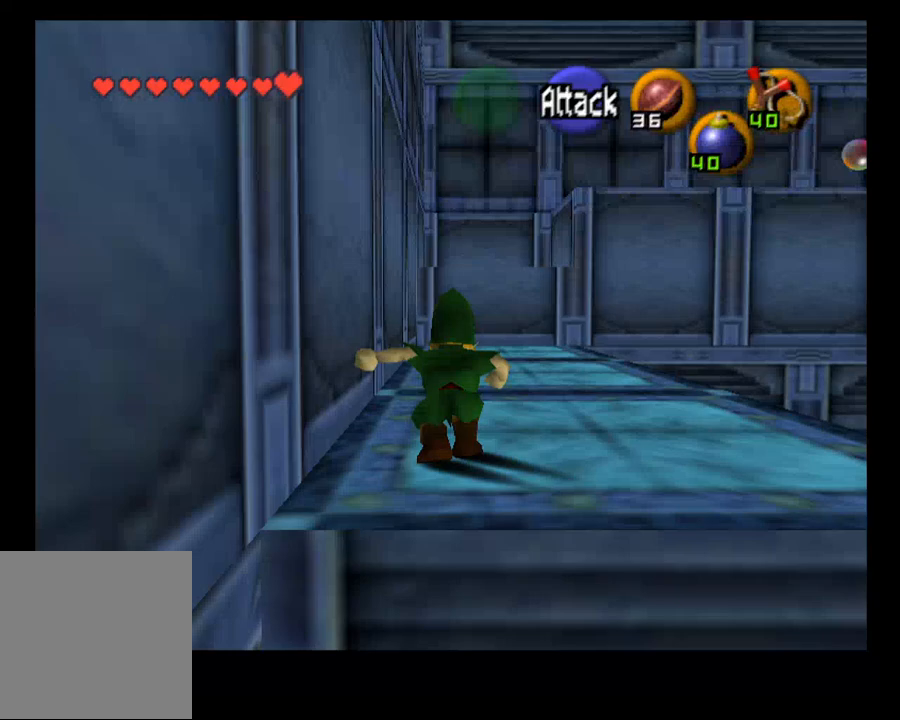
{"buttons": [], "left_stick": "up", "right_stick": "center", "events": [[367, "CROSS", "down"], [467, "CROSS", "up"]]}
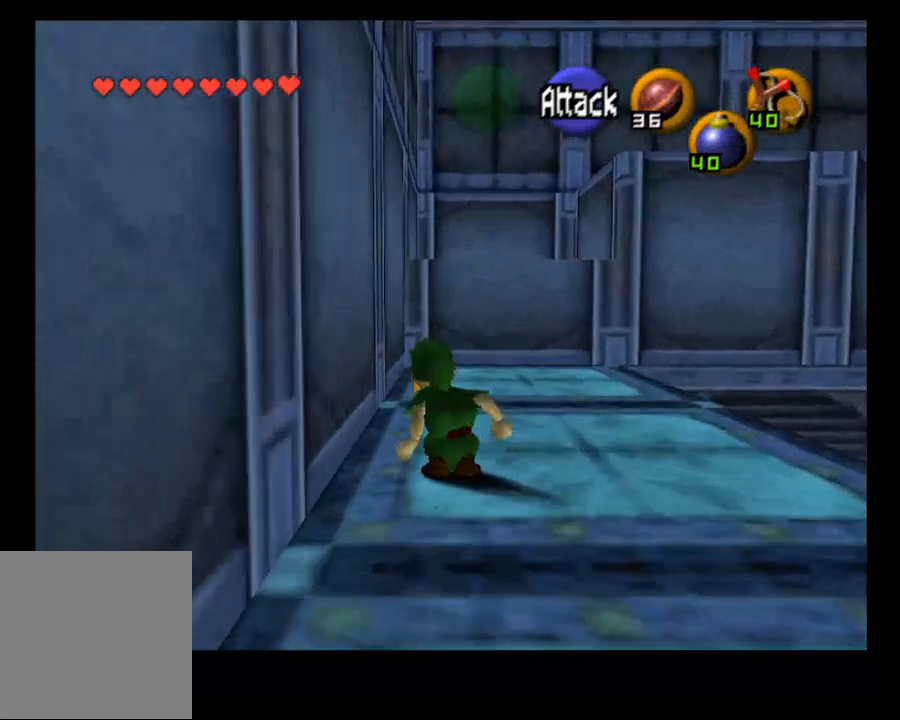
{"buttons": [], "left_stick": "up-right", "right_stick": "center", "events": [[500, "left_stick", "up-right"]]}